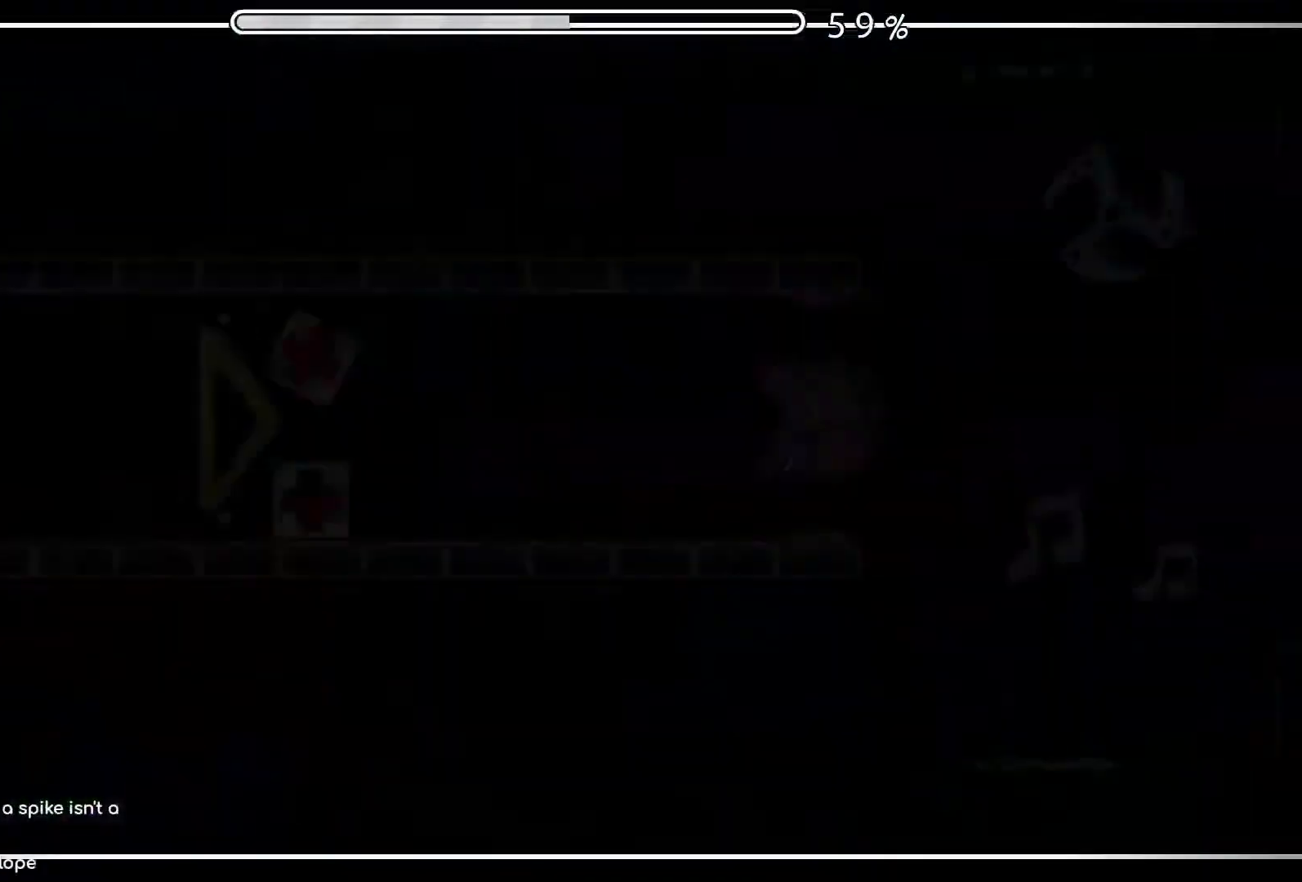
Gameplay with a controller (Xbox layout); each line is a JSON object with the inputs held at the frame after it. "events" lists button and stick changes between this image and that frame as [ms after this image, input, new state], when the widget could be followed in between. Not read: L2 R2 left_stick right_stick.
{"buttons": [], "events": []}
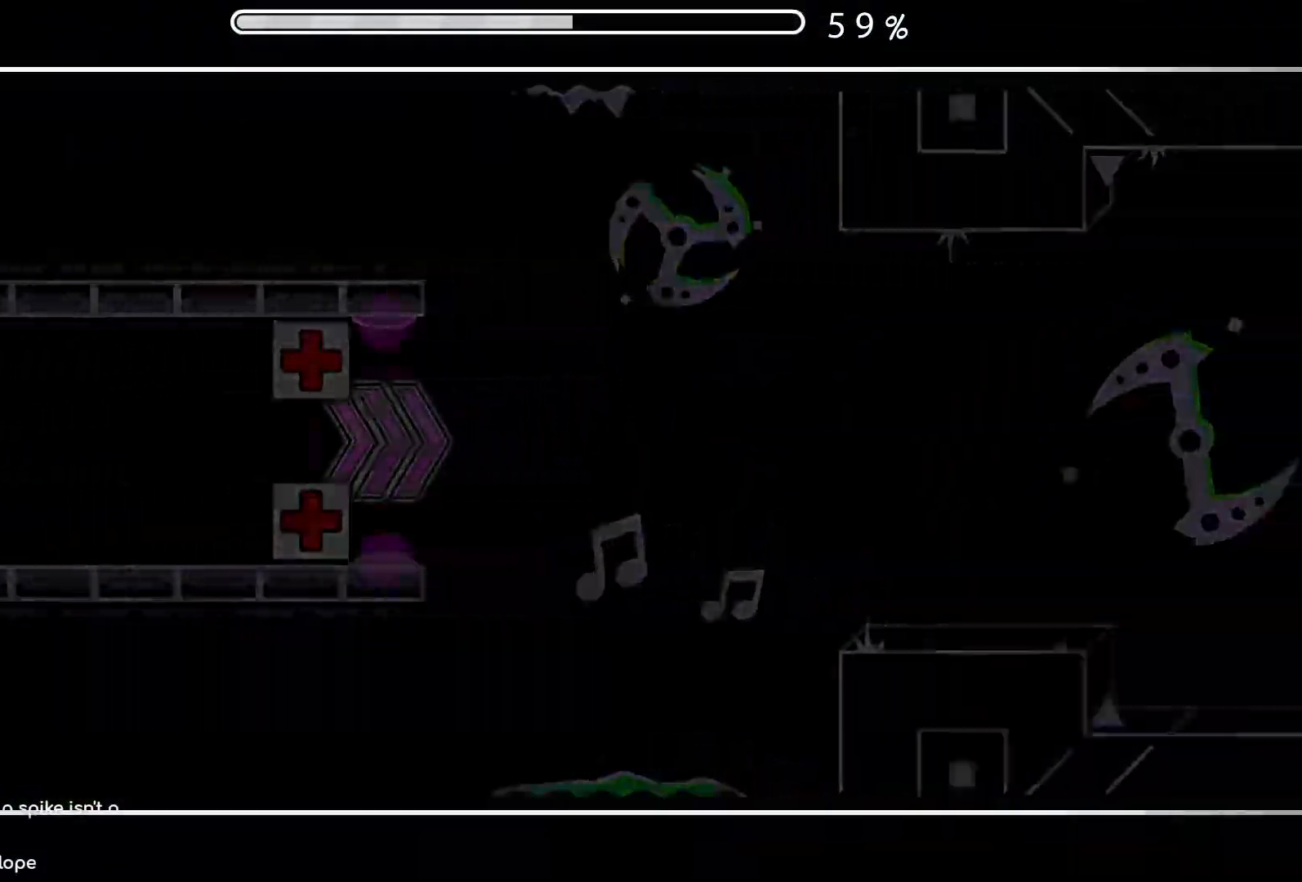
{"buttons": [], "events": []}
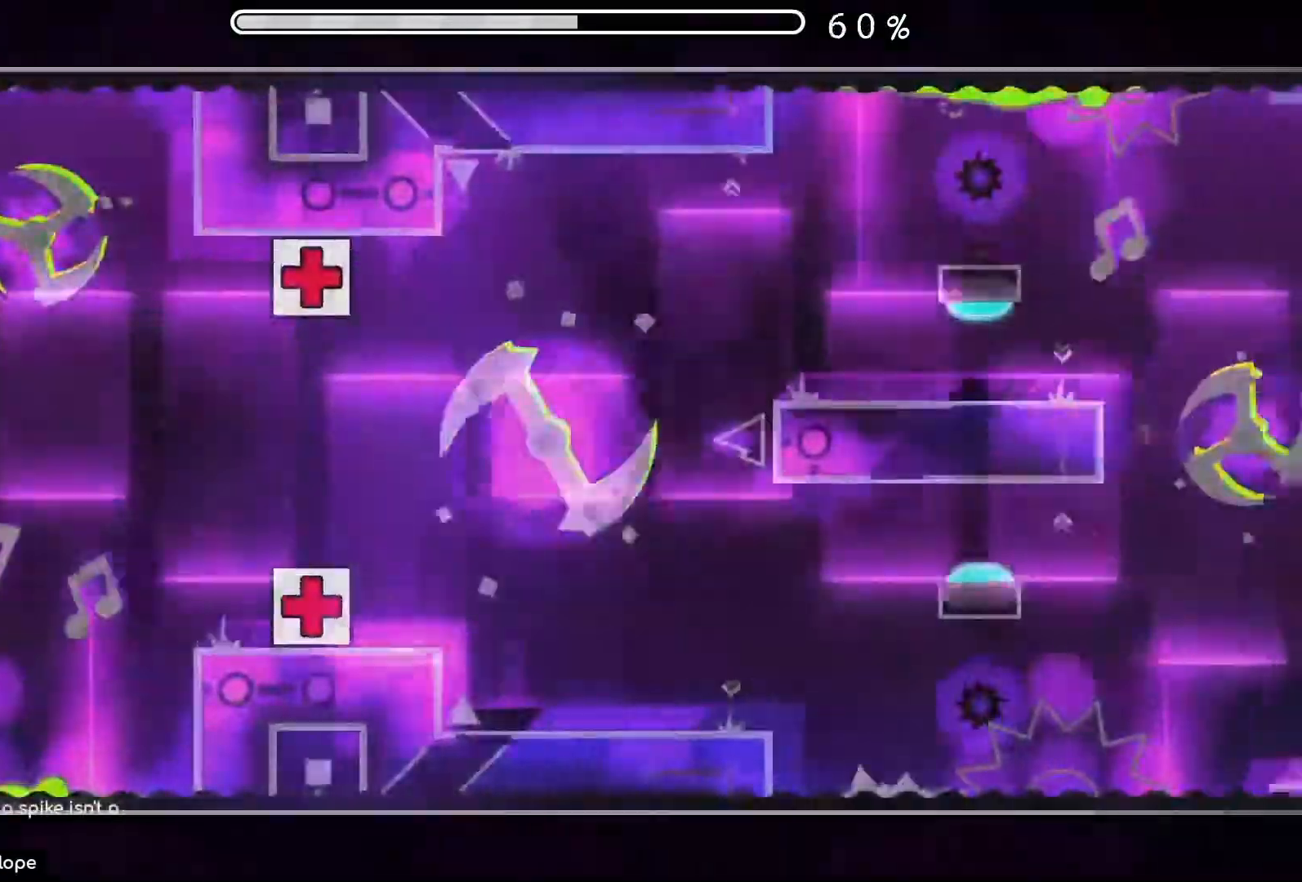
{"buttons": [], "events": [[267, "A", "down"], [383, "A", "up"]]}
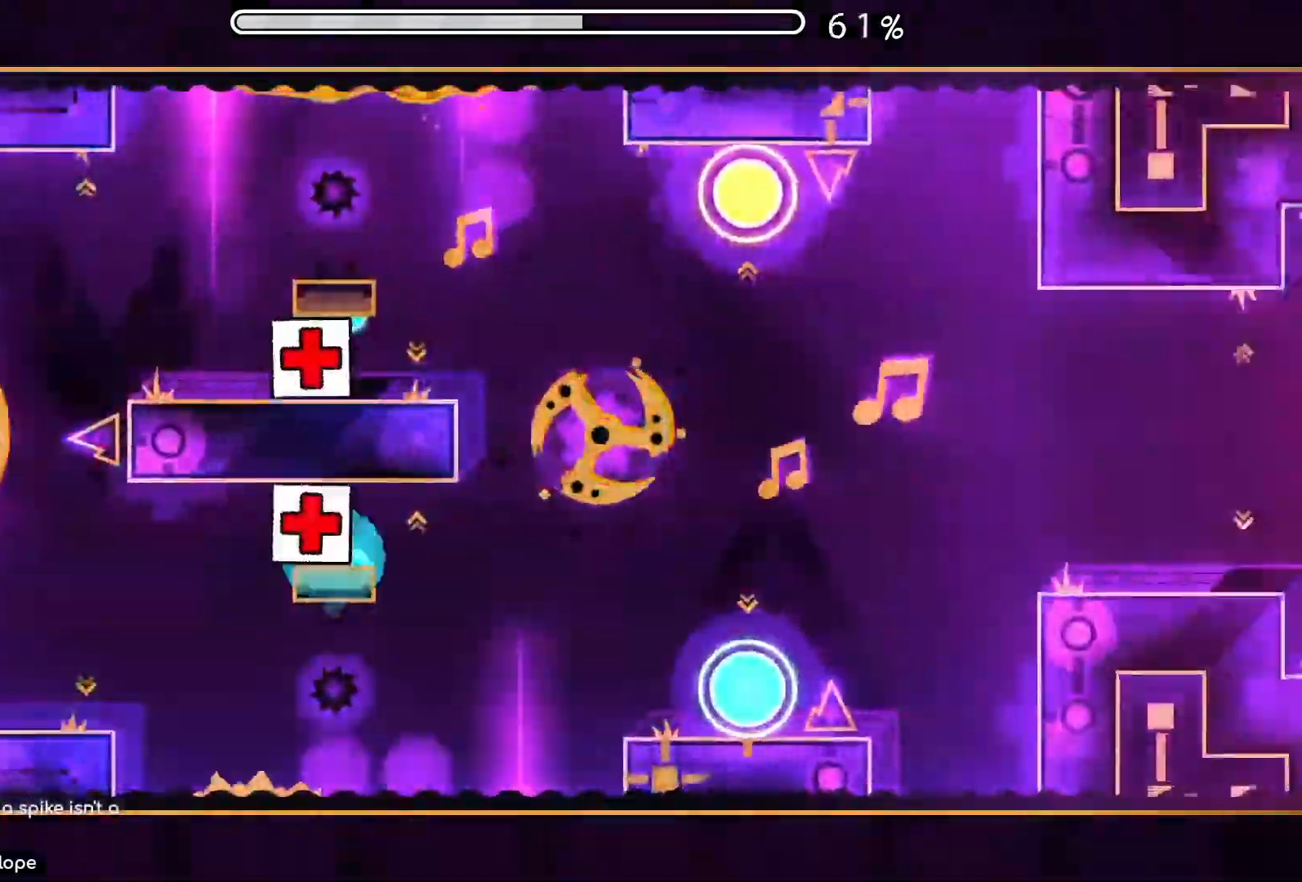
{"buttons": [], "events": [[100, "A", "down"], [184, "A", "up"], [300, "A", "down"], [434, "A", "up"]]}
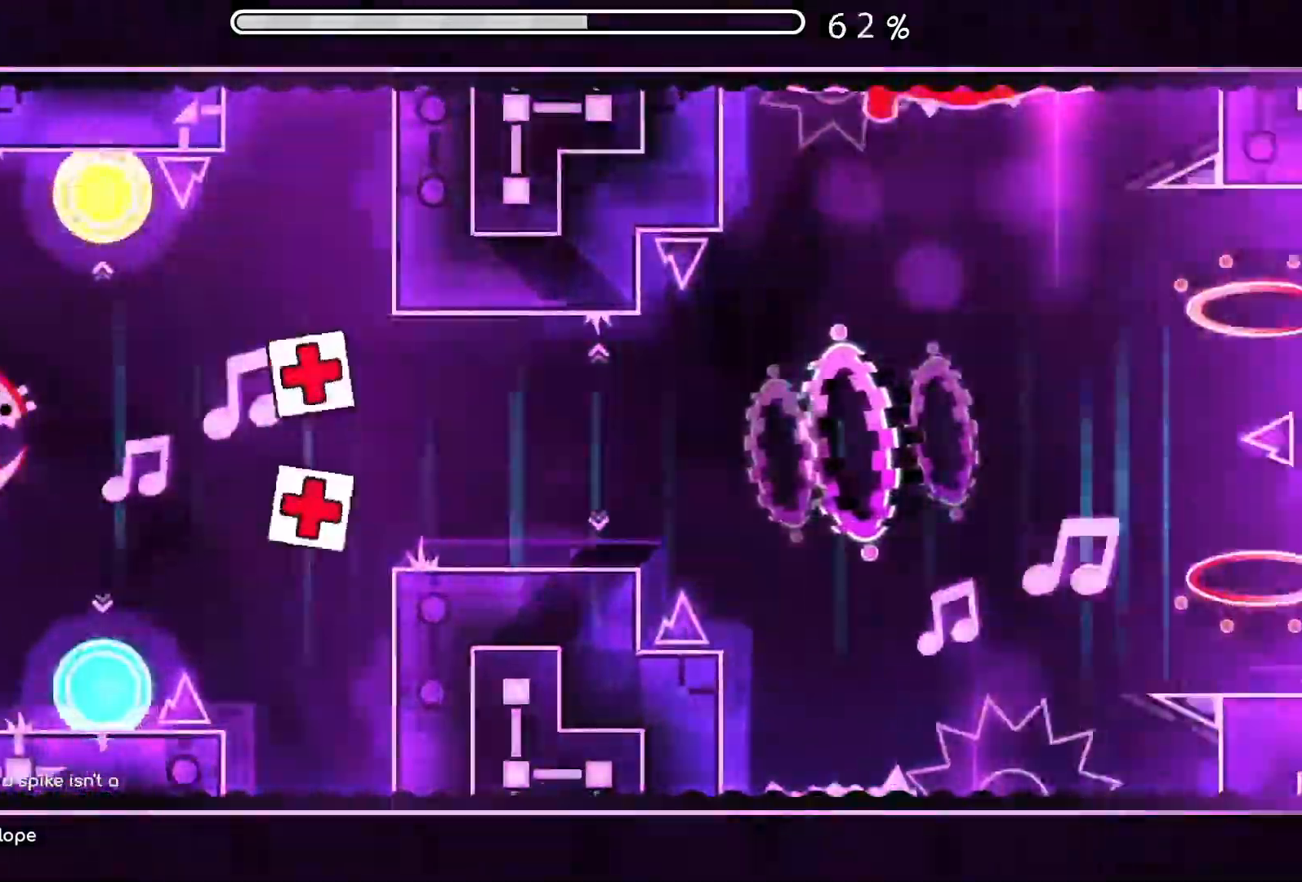
{"buttons": [], "events": [[233, "A", "down"], [350, "A", "up"]]}
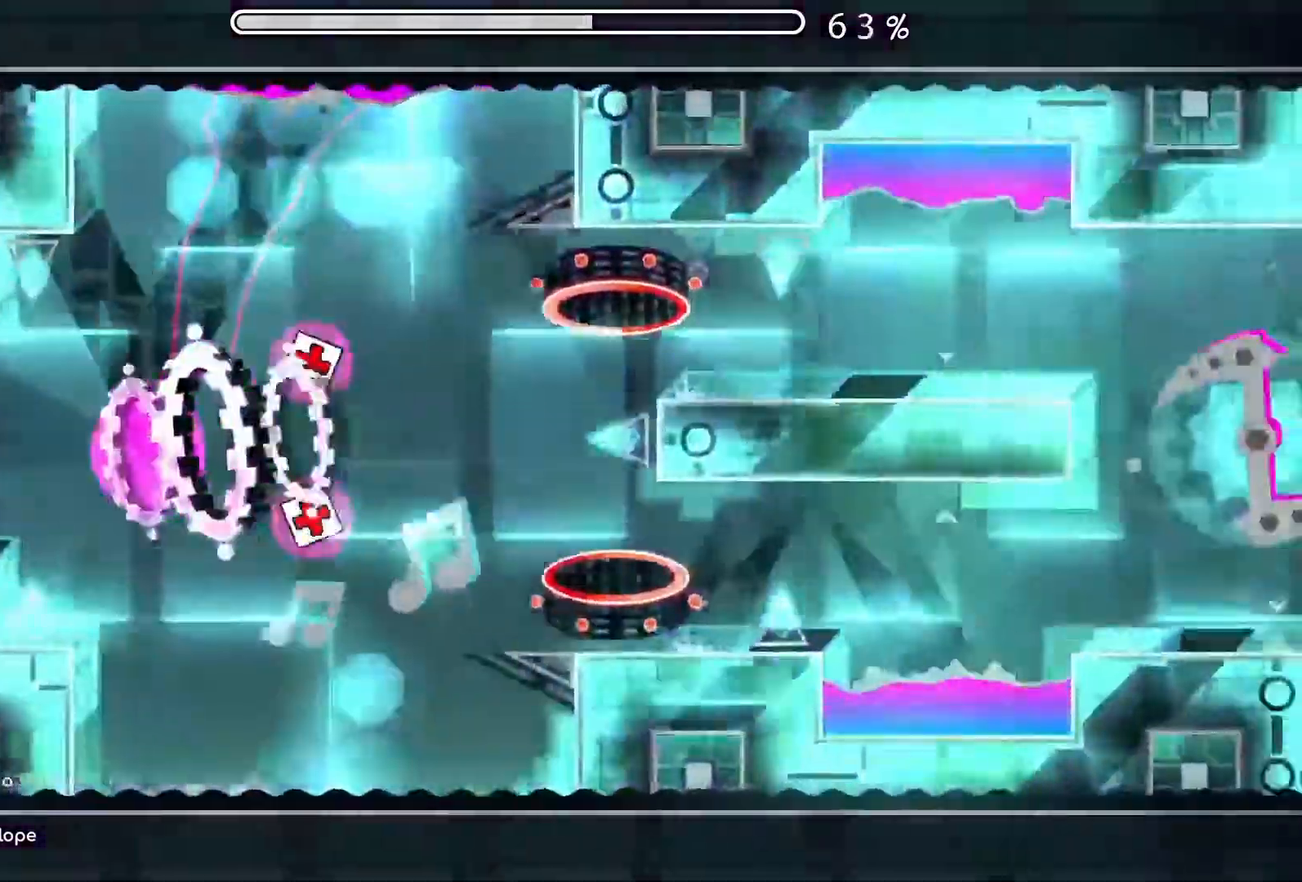
{"buttons": ["A"], "events": [[234, "A", "down"], [317, "A", "up"], [484, "A", "down"]]}
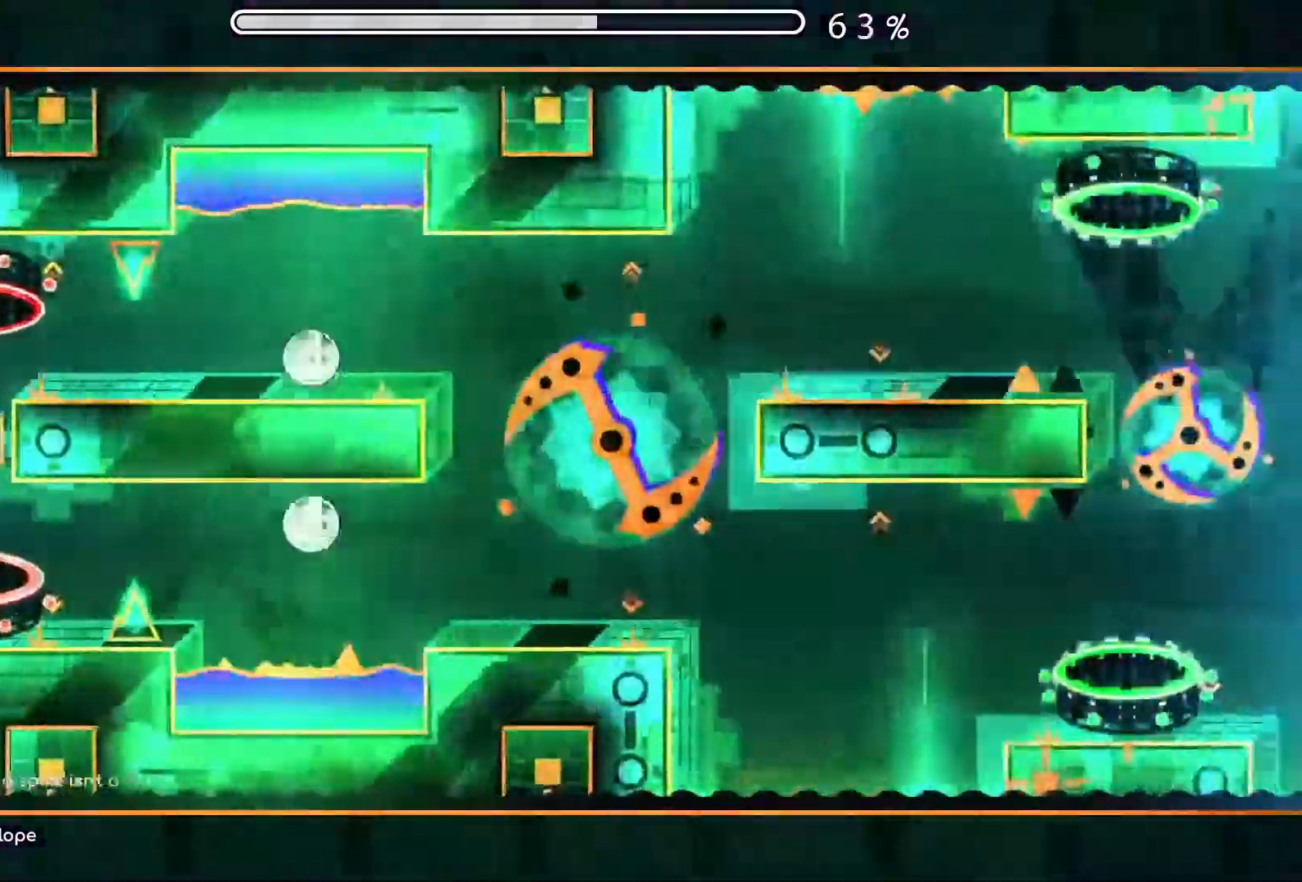
{"buttons": ["A"], "events": [[66, "A", "up"], [217, "A", "down"], [300, "A", "up"], [433, "A", "down"]]}
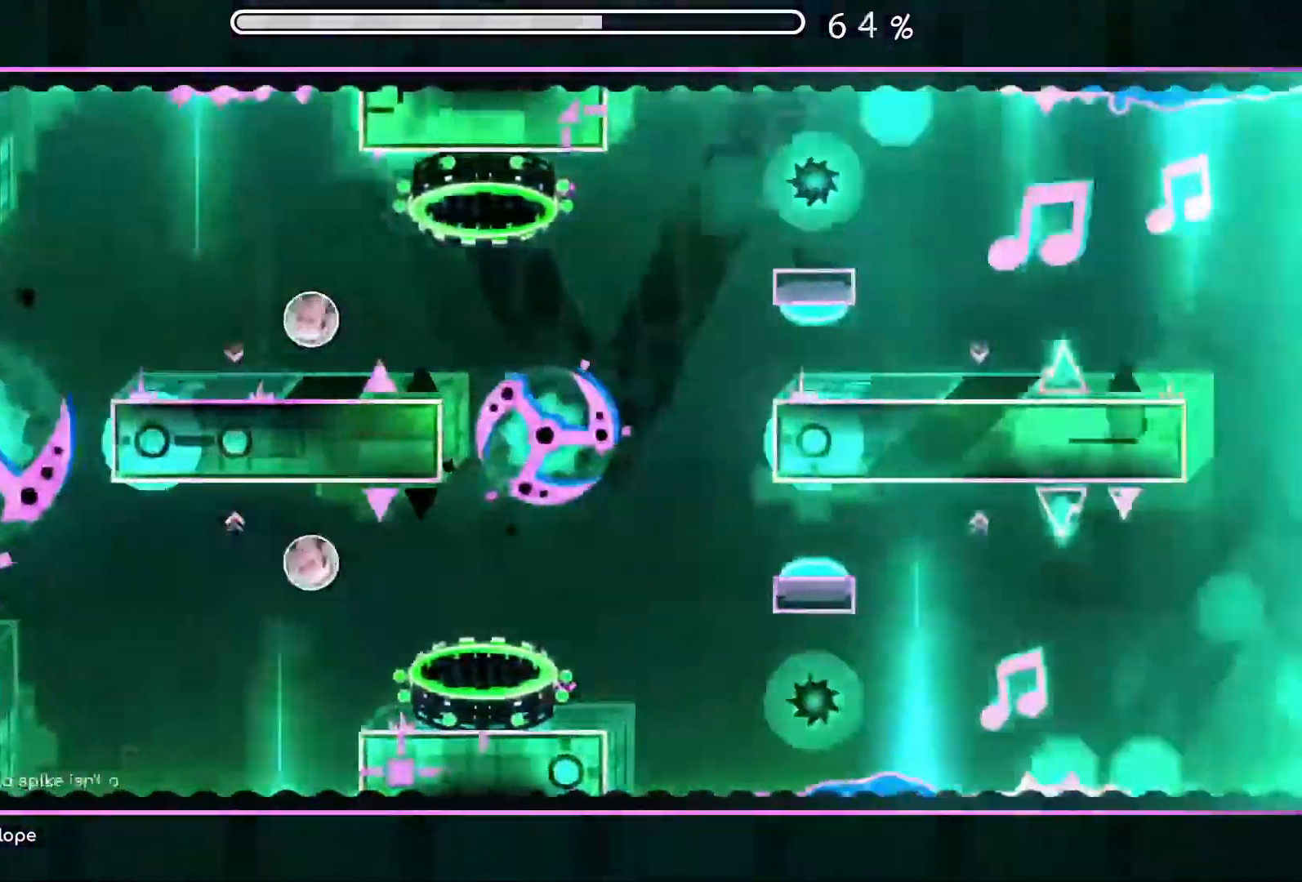
{"buttons": [], "events": [[17, "A", "up"], [200, "A", "down"], [300, "A", "up"]]}
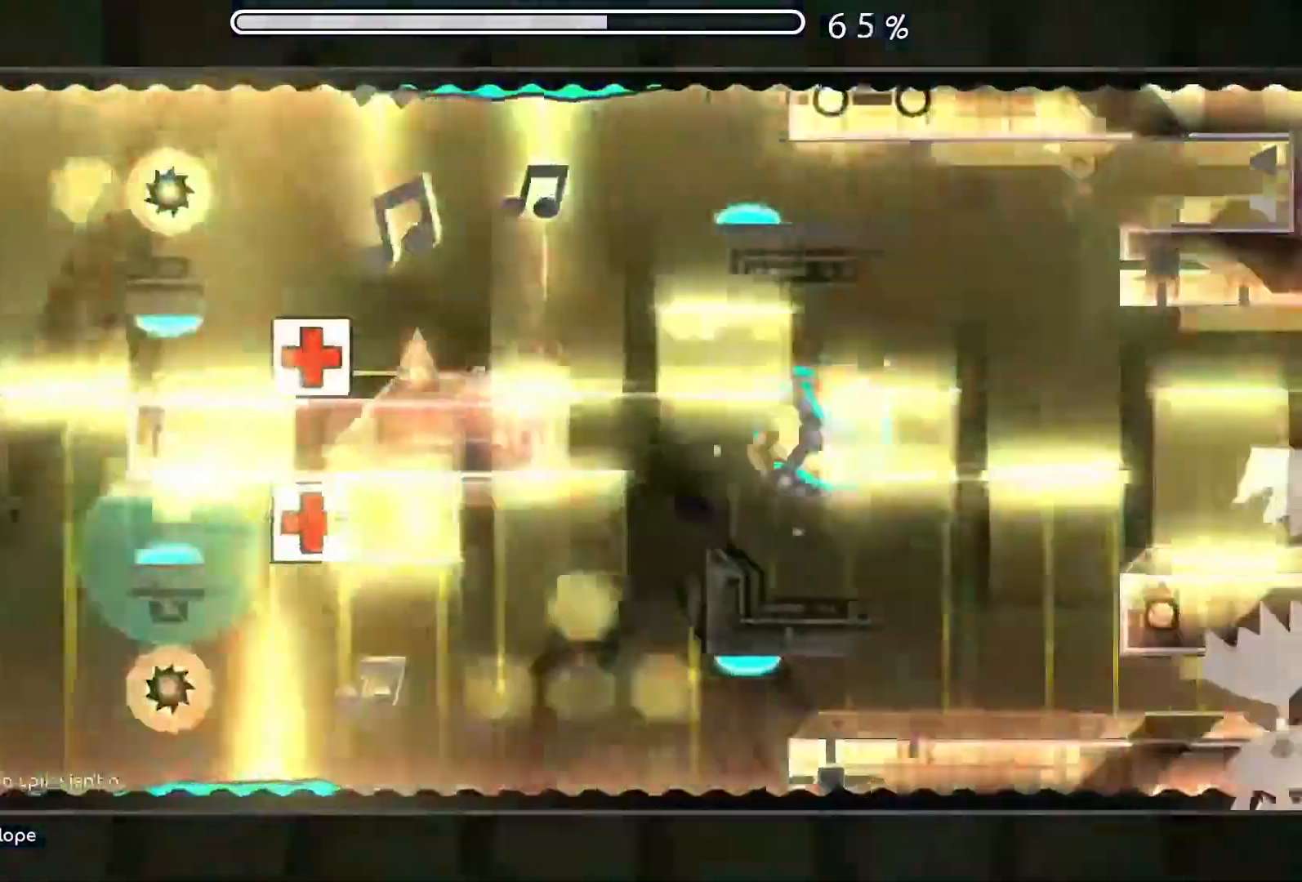
{"buttons": ["A"], "events": [[16, "A", "down"], [133, "A", "up"], [483, "A", "down"]]}
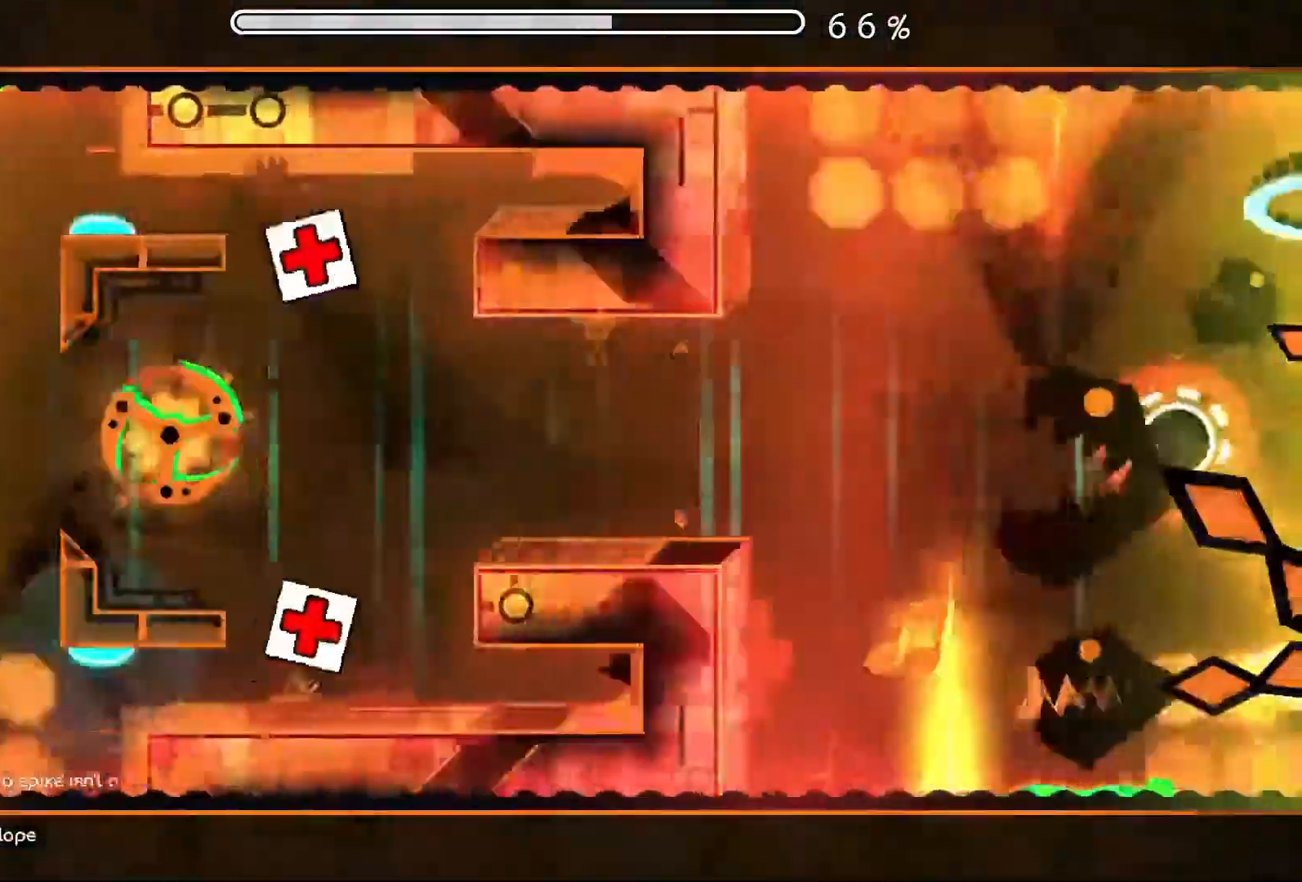
{"buttons": [], "events": [[67, "A", "up"], [334, "A", "down"], [417, "A", "up"]]}
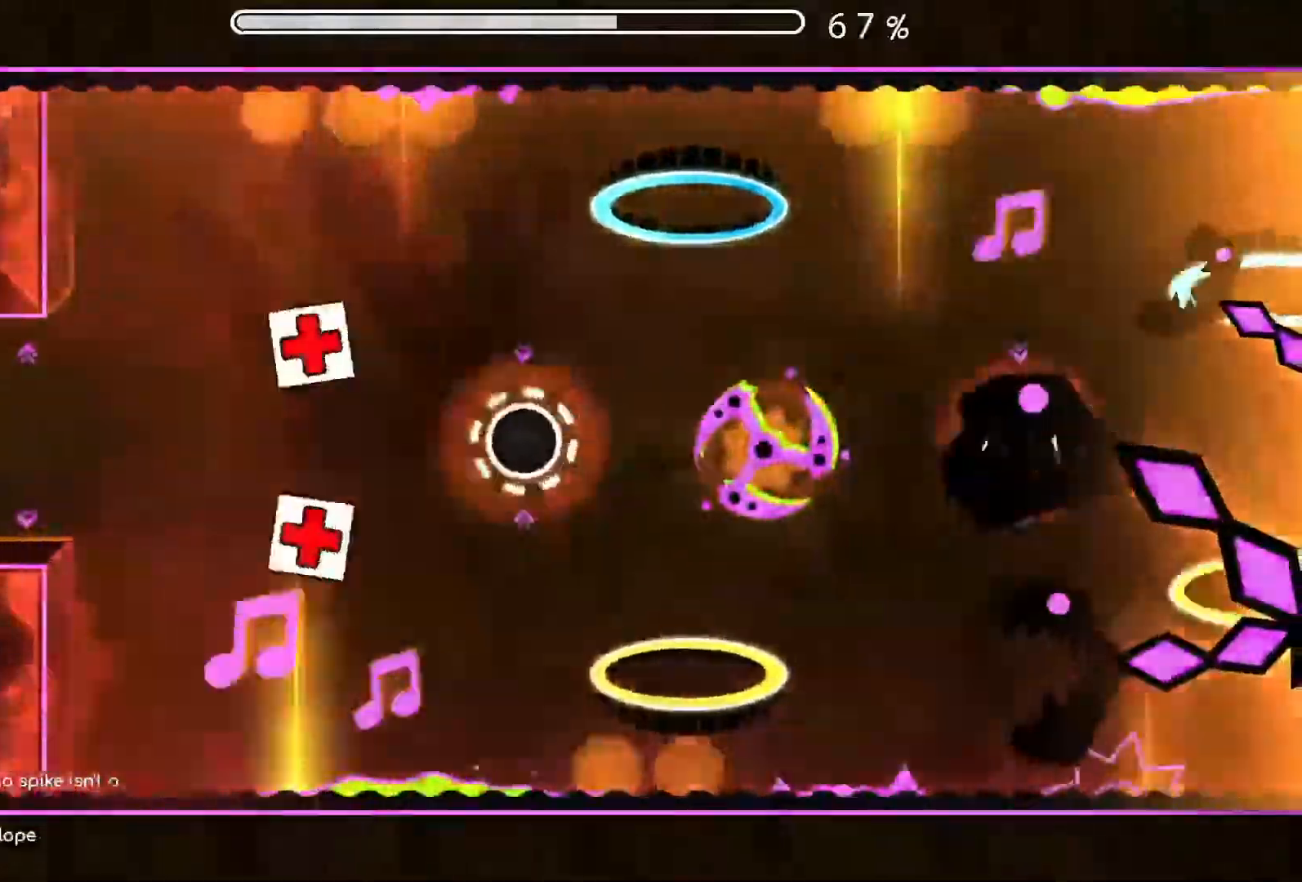
{"buttons": ["A"], "events": [[83, "A", "down"], [250, "A", "up"], [433, "A", "down"]]}
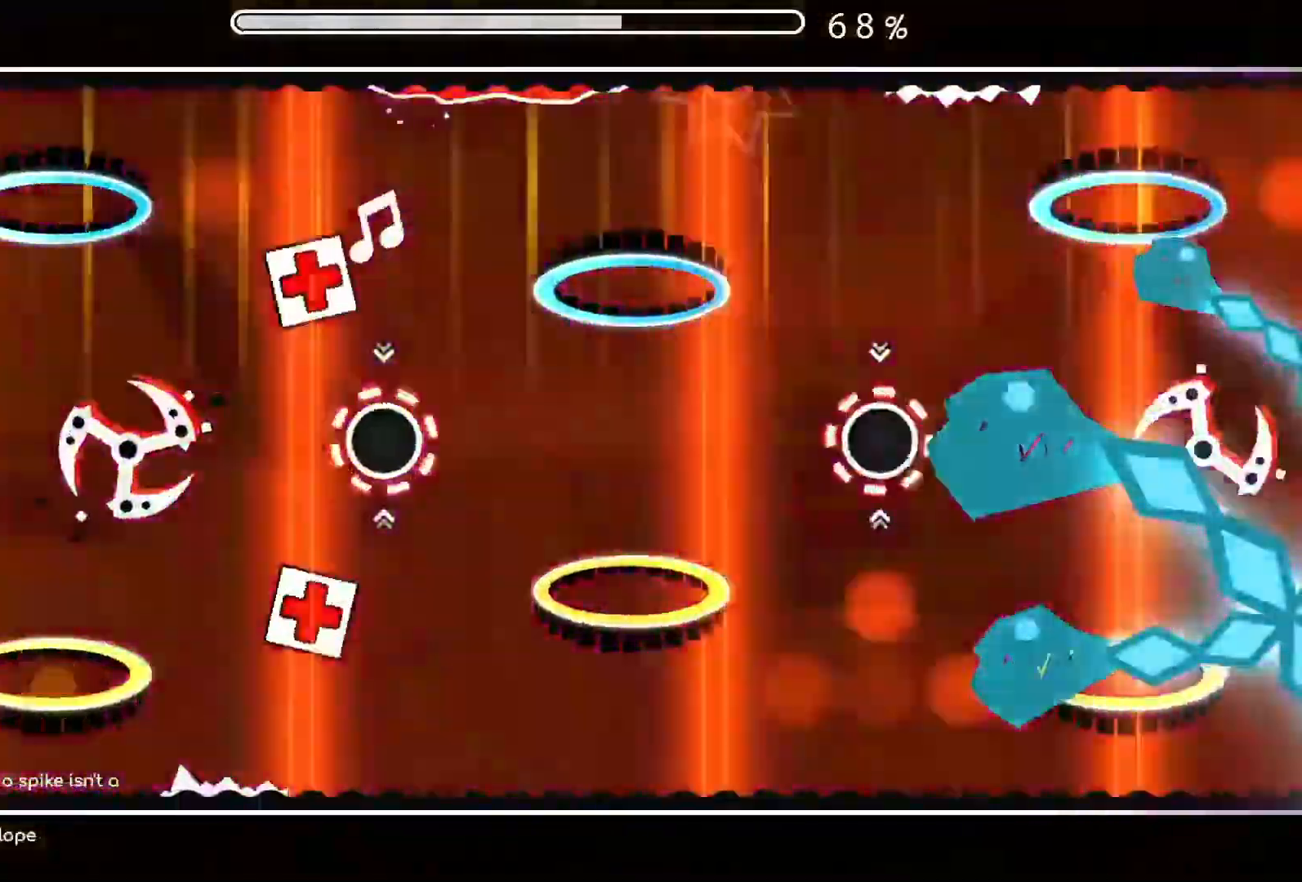
{"buttons": ["A"], "events": [[217, "A", "up"], [384, "A", "down"]]}
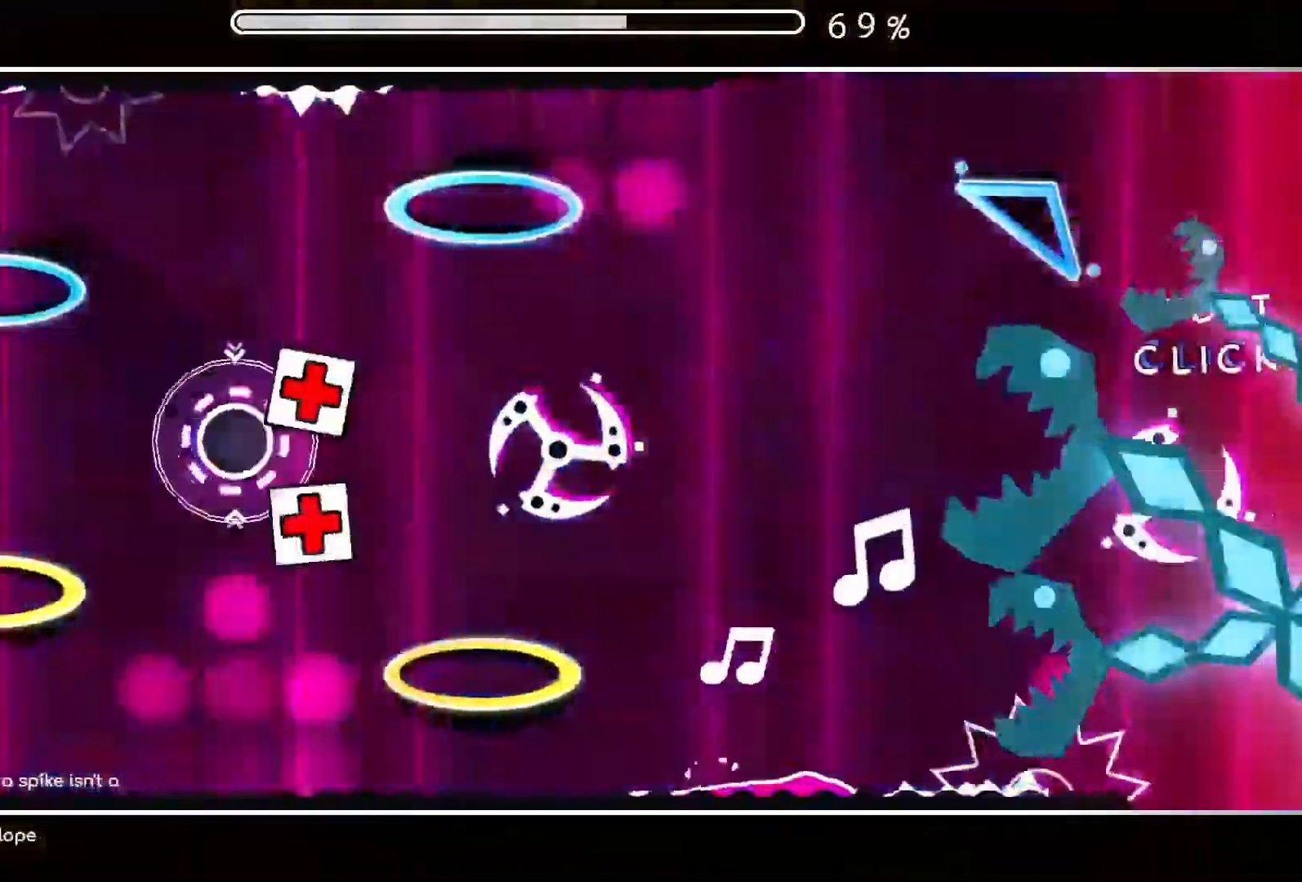
{"buttons": [], "events": [[100, "A", "up"]]}
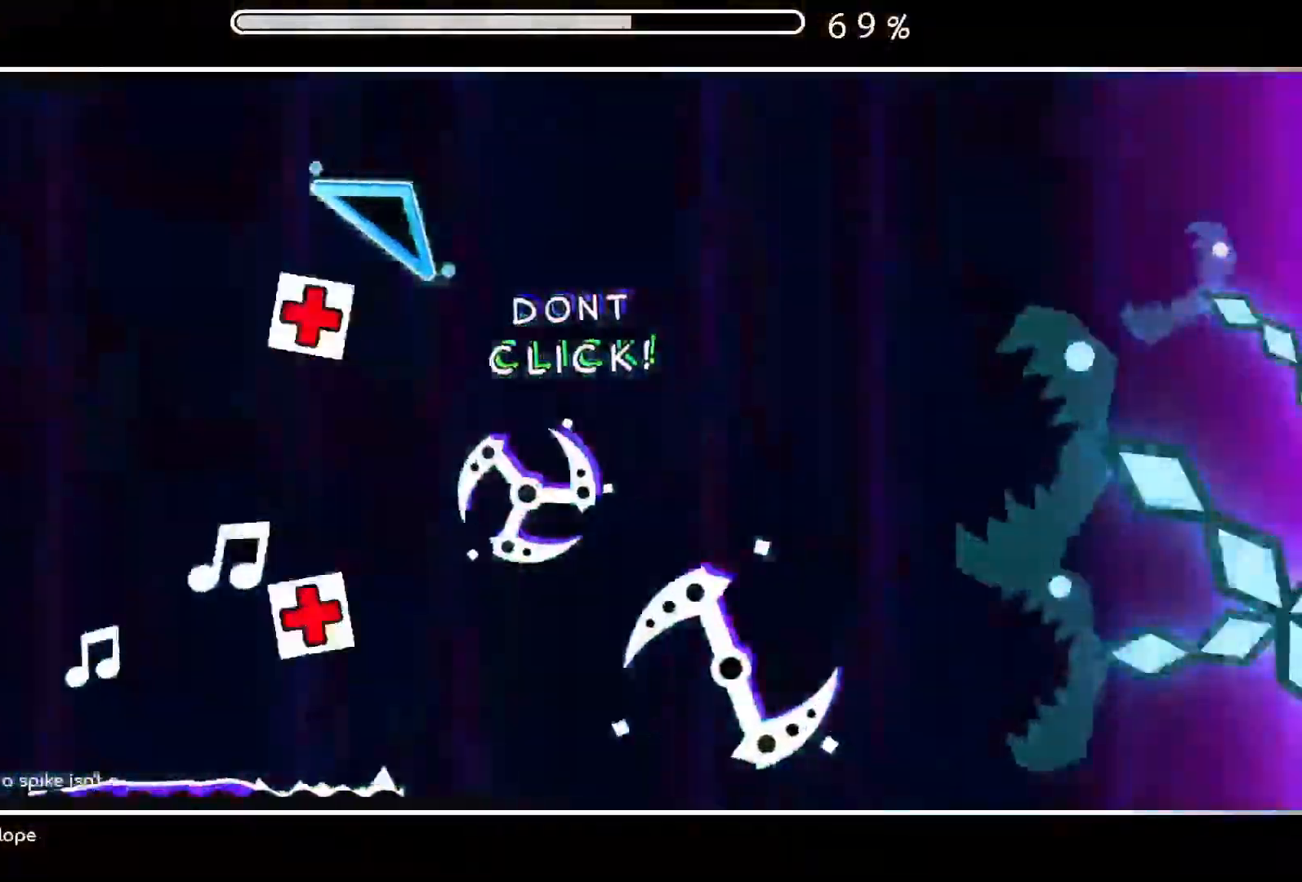
{"buttons": [], "events": []}
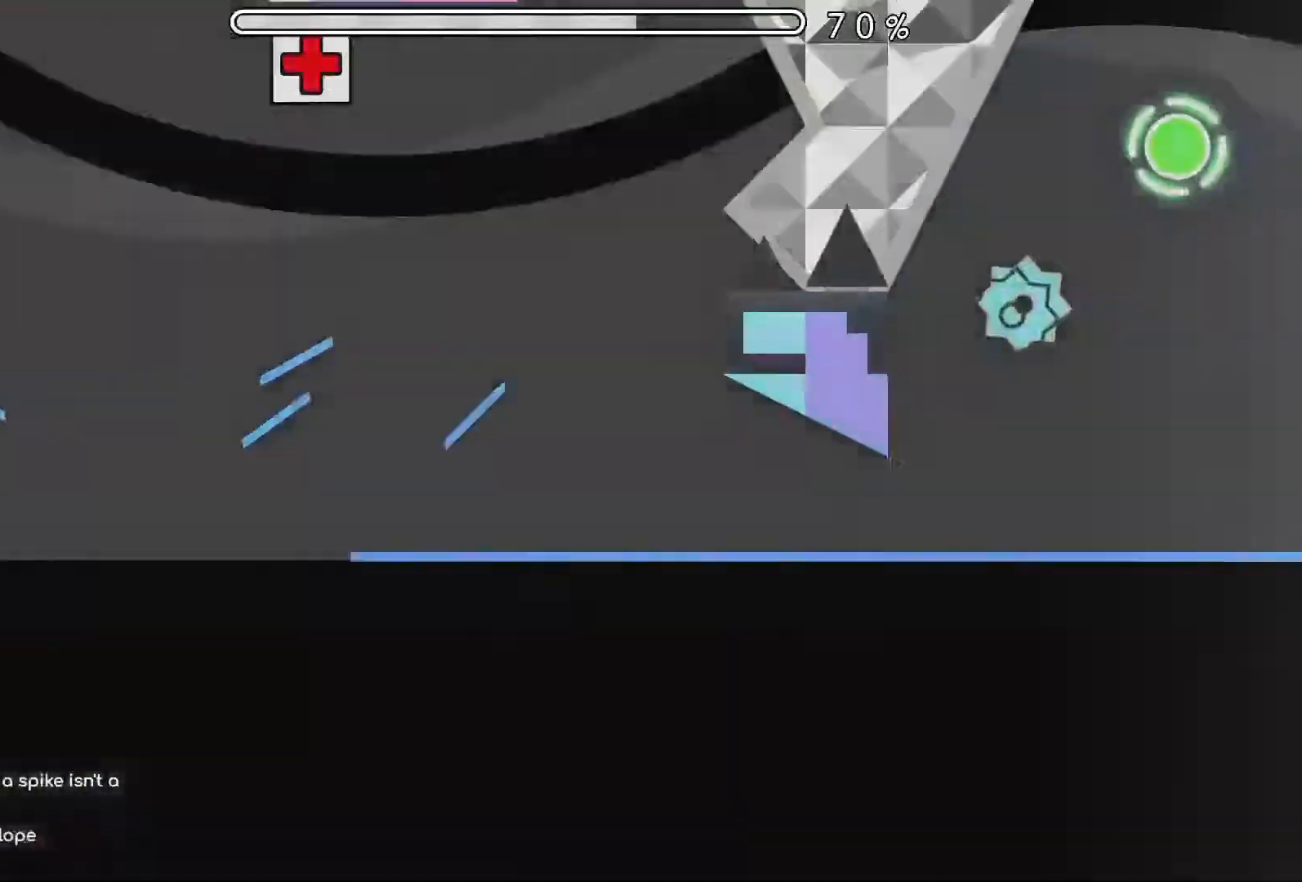
{"buttons": ["A"], "events": [[467, "A", "down"]]}
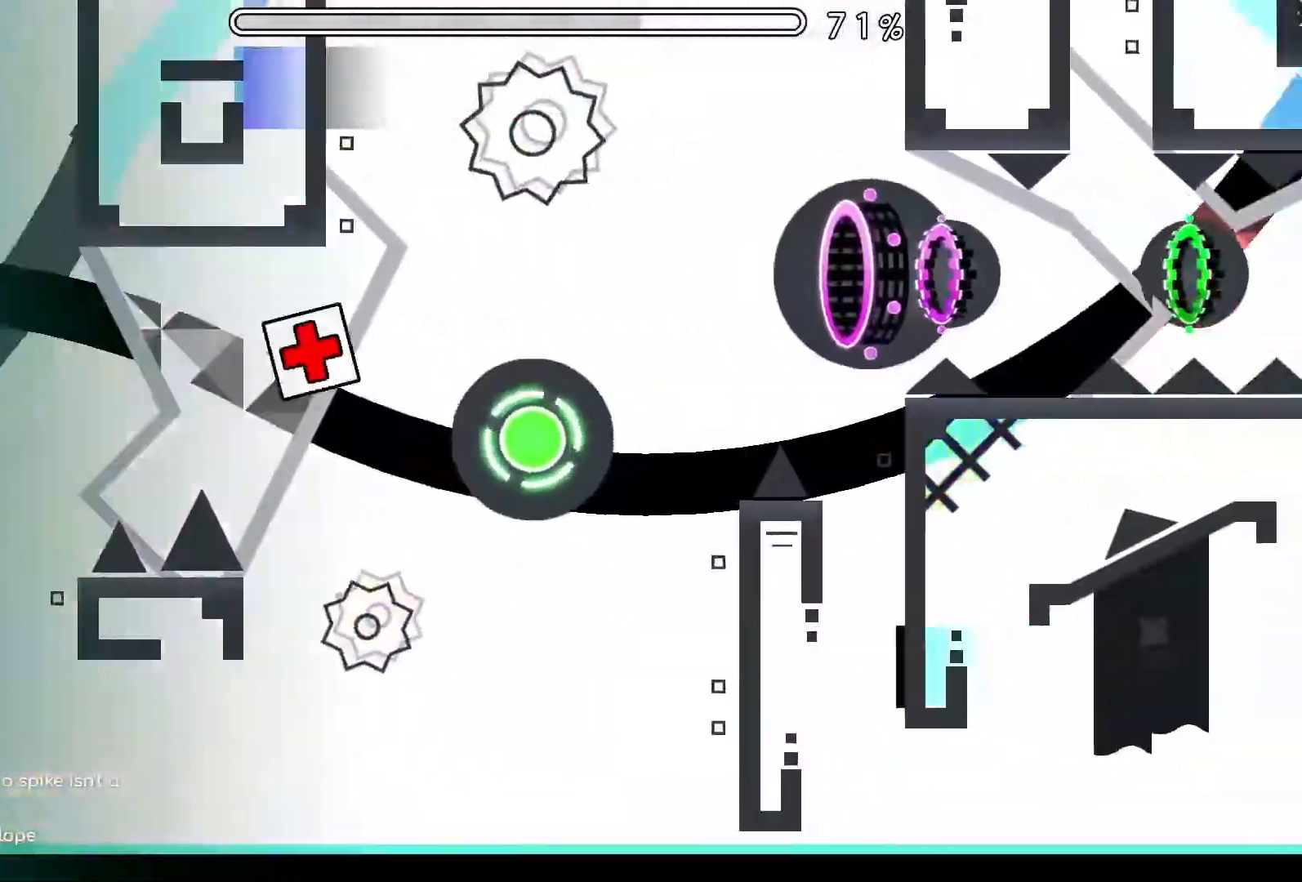
{"buttons": [], "events": [[50, "A", "up"], [150, "A", "down"], [250, "A", "up"], [401, "A", "down"], [484, "A", "up"]]}
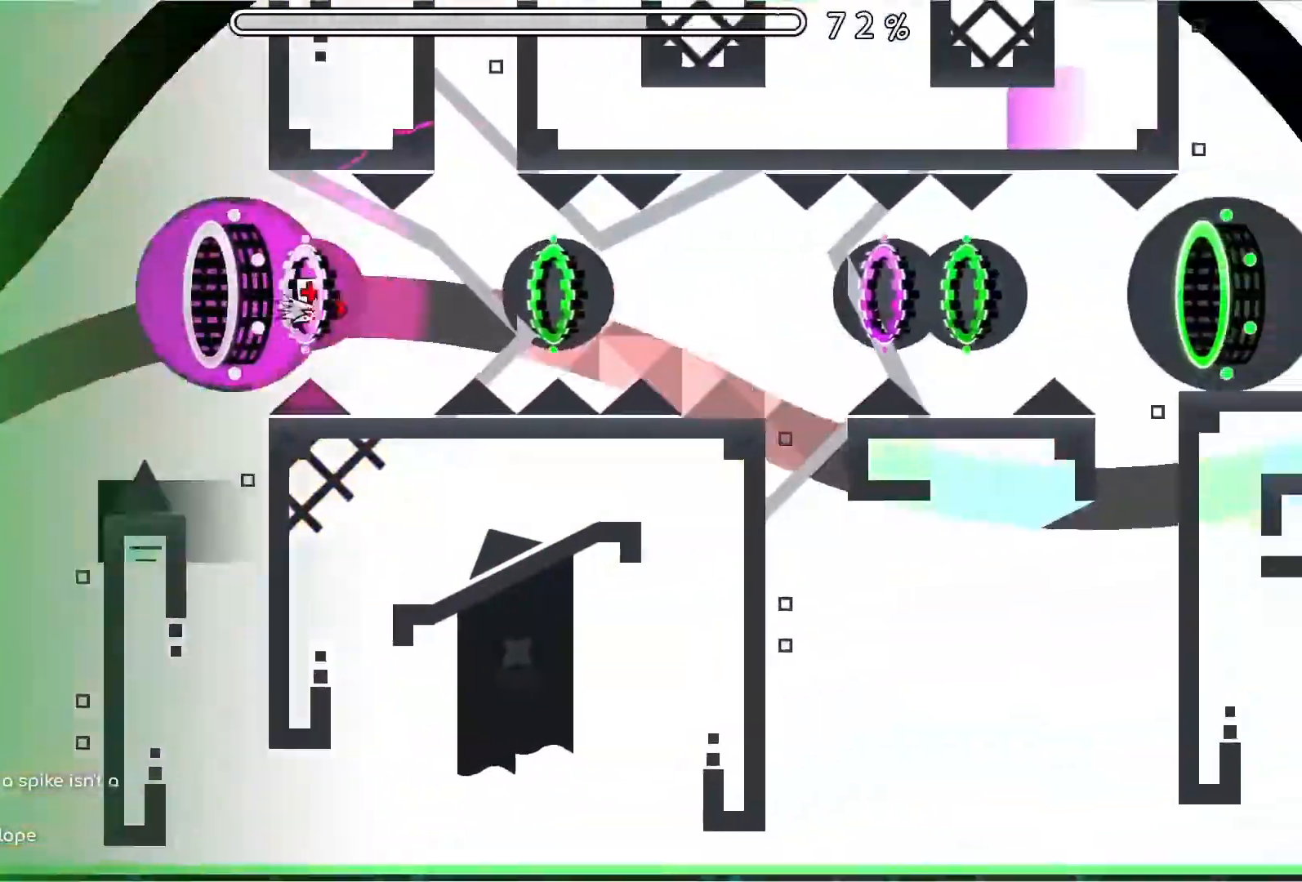
{"buttons": [], "events": [[116, "A", "down"], [200, "A", "up"], [300, "A", "down"], [417, "A", "up"]]}
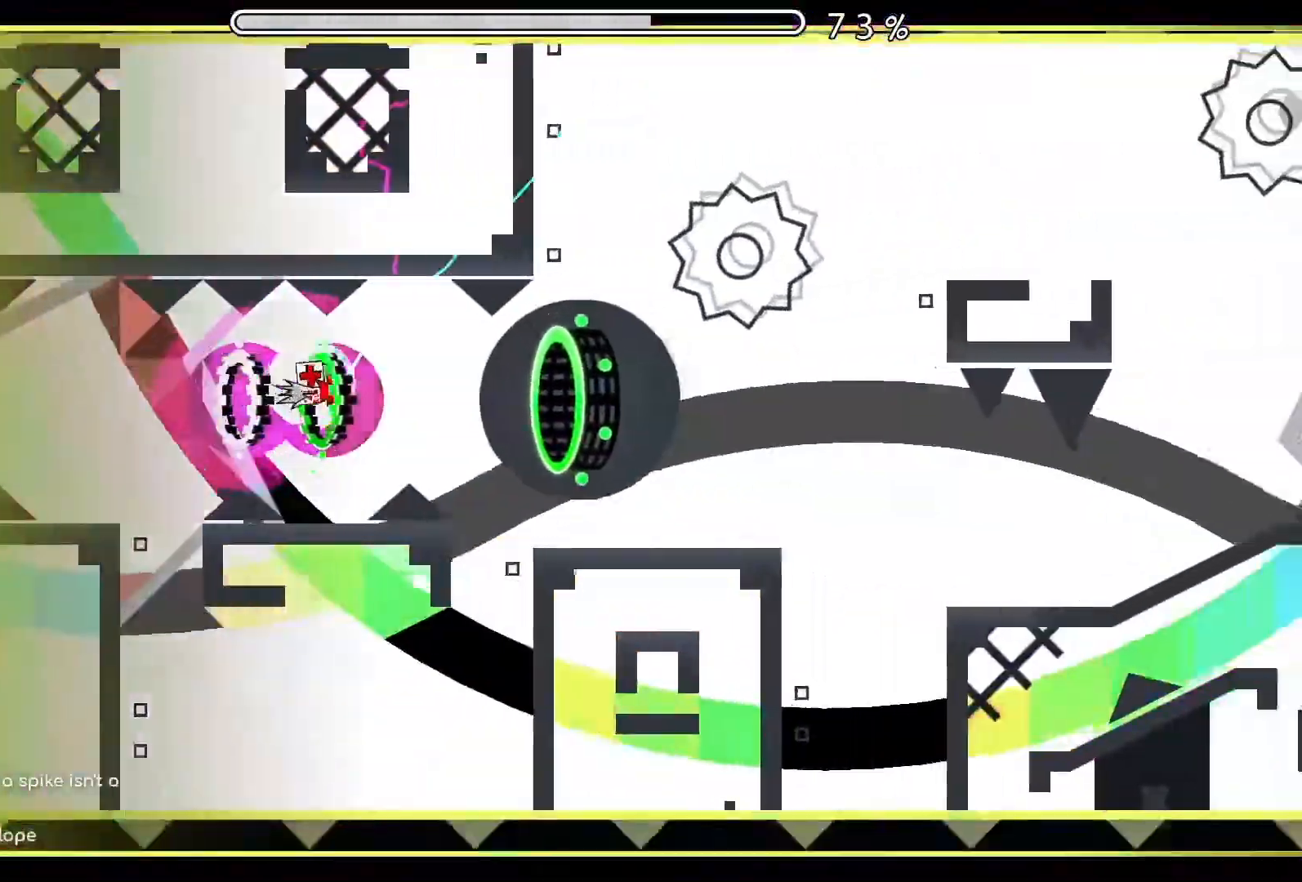
{"buttons": [], "events": []}
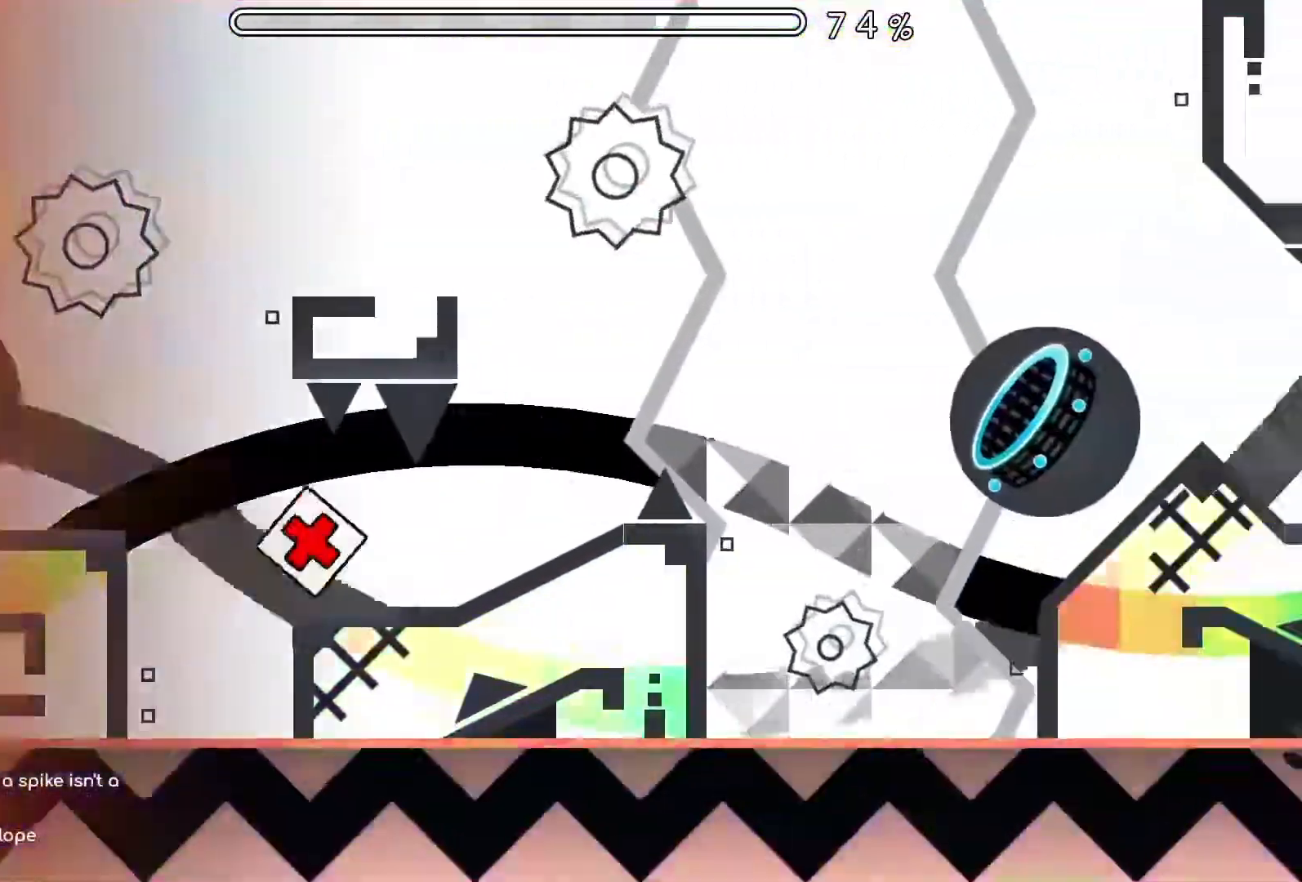
{"buttons": [], "events": [[166, "A", "down"], [250, "A", "up"]]}
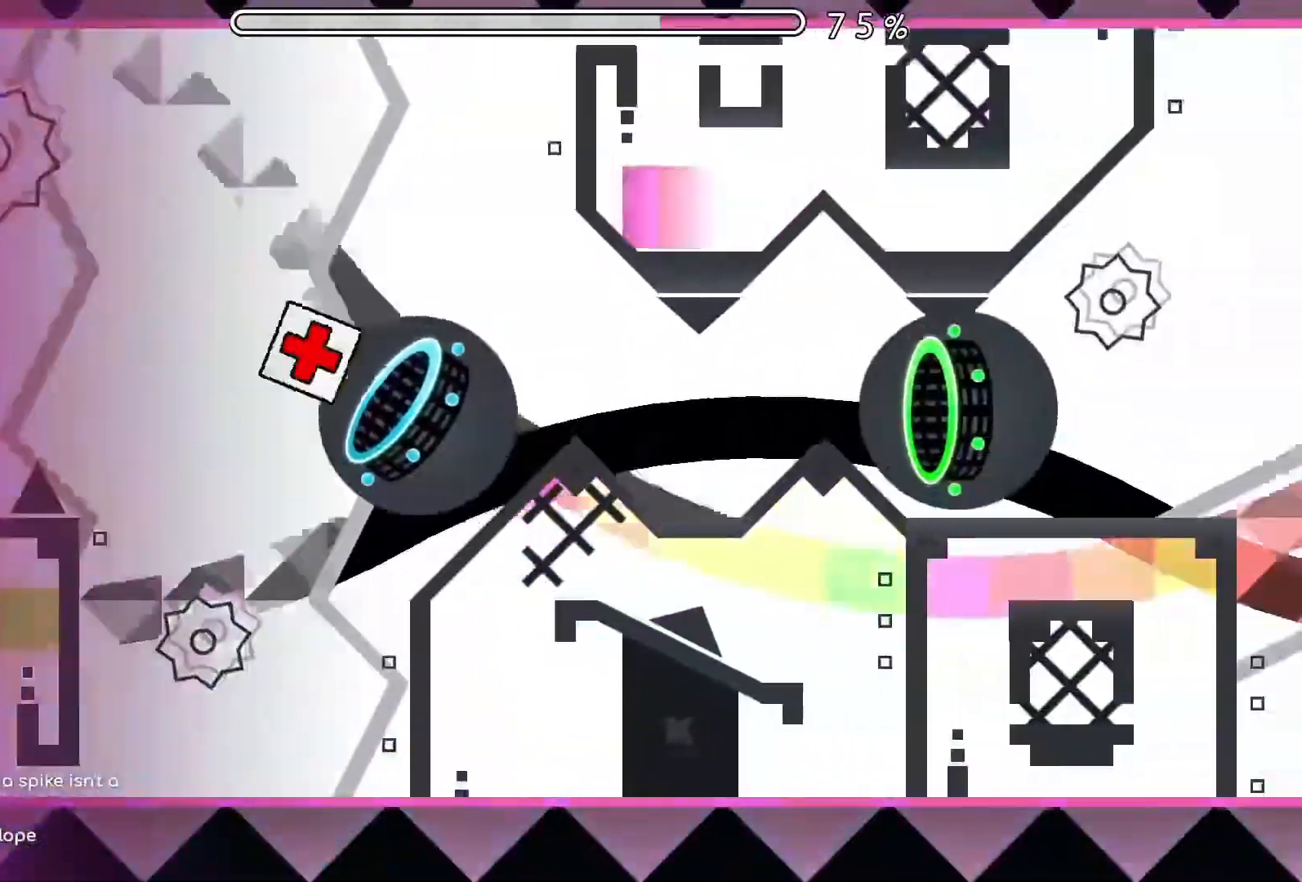
{"buttons": [], "events": [[84, "A", "down"], [184, "A", "up"], [334, "A", "down"], [418, "A", "up"]]}
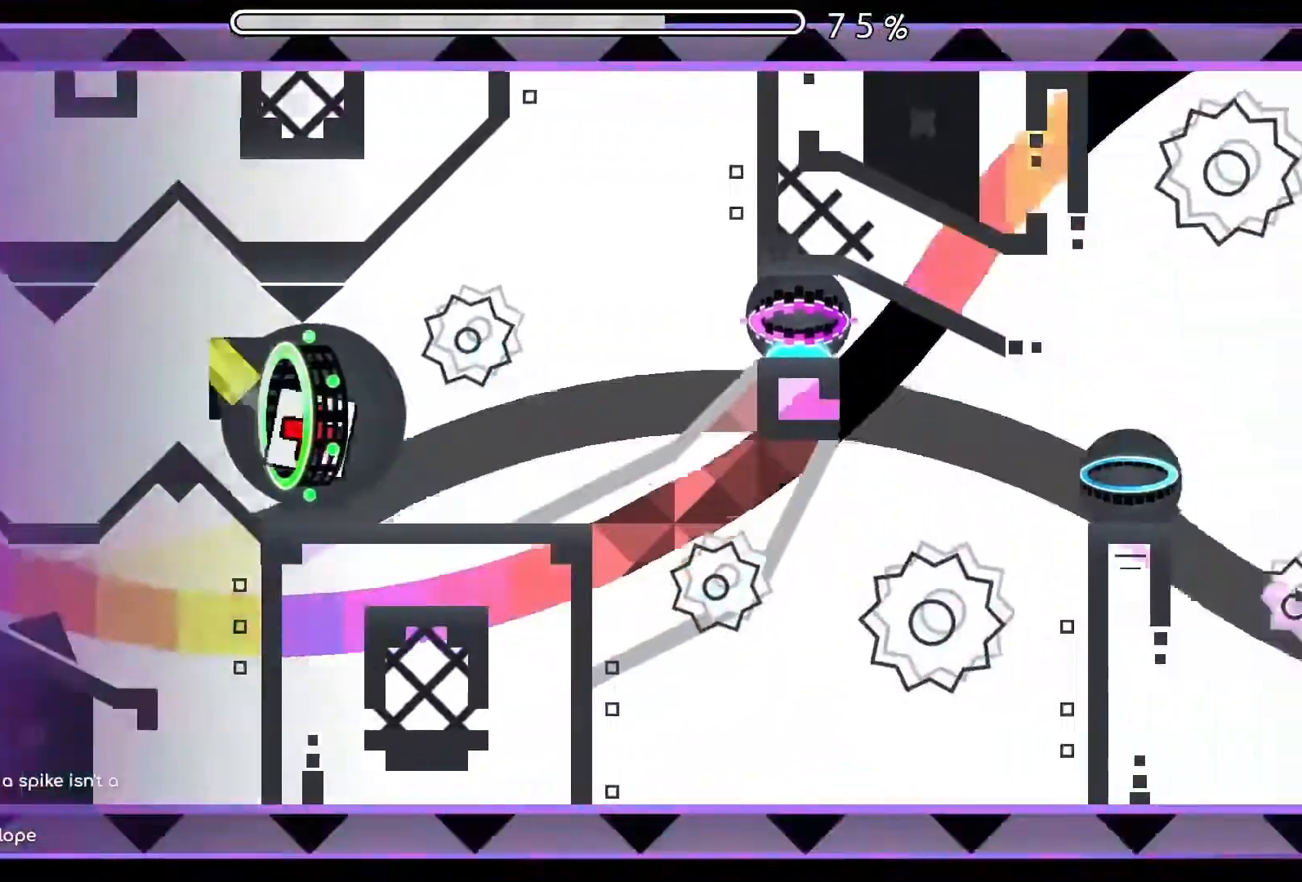
{"buttons": ["A"], "events": [[167, "A", "down"], [250, "A", "up"], [500, "A", "down"]]}
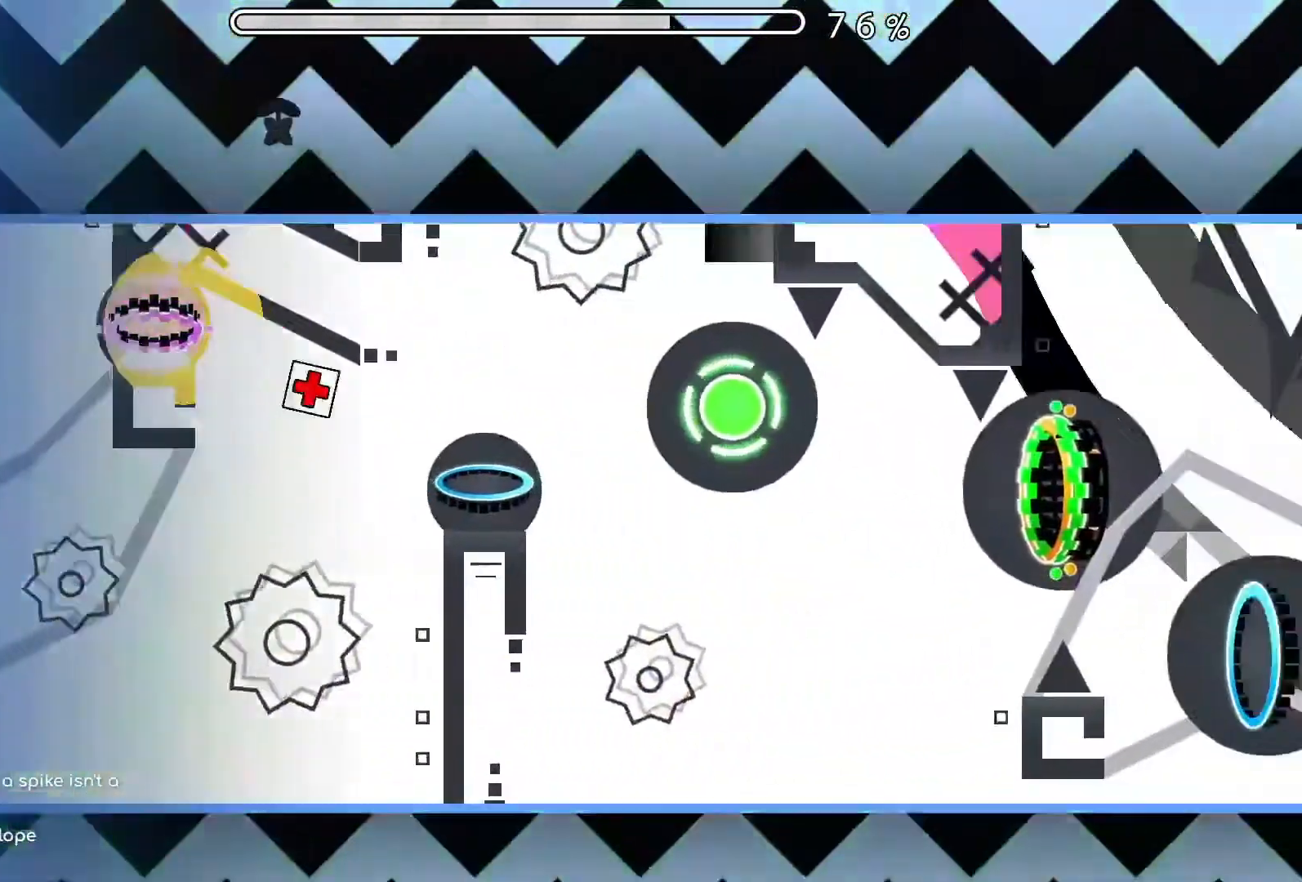
{"buttons": [], "events": [[84, "A", "up"], [151, "A", "down"], [267, "A", "up"], [334, "A", "down"], [434, "A", "up"]]}
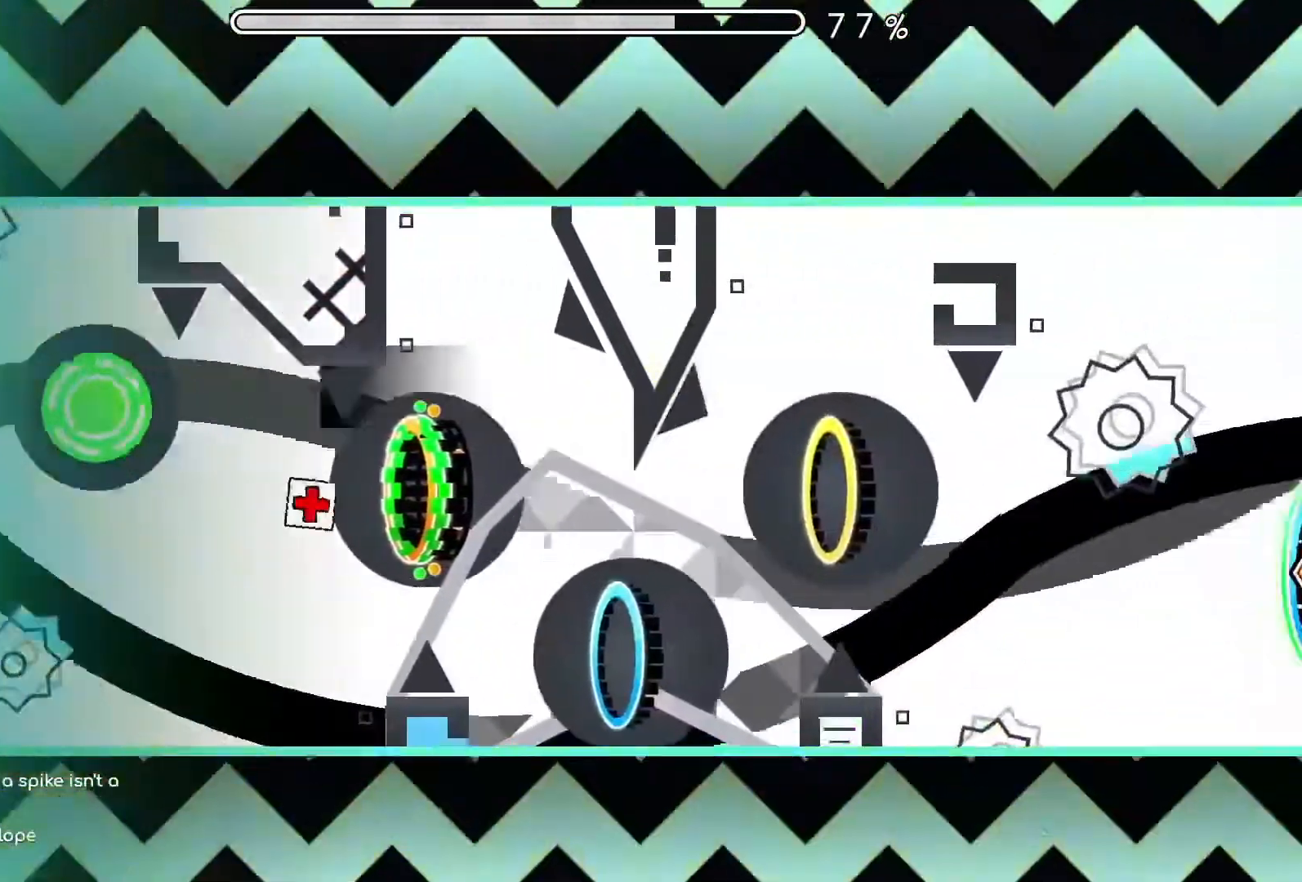
{"buttons": [], "events": [[67, "A", "down"], [133, "A", "up"], [234, "A", "down"], [300, "A", "up"], [417, "A", "down"], [484, "A", "up"]]}
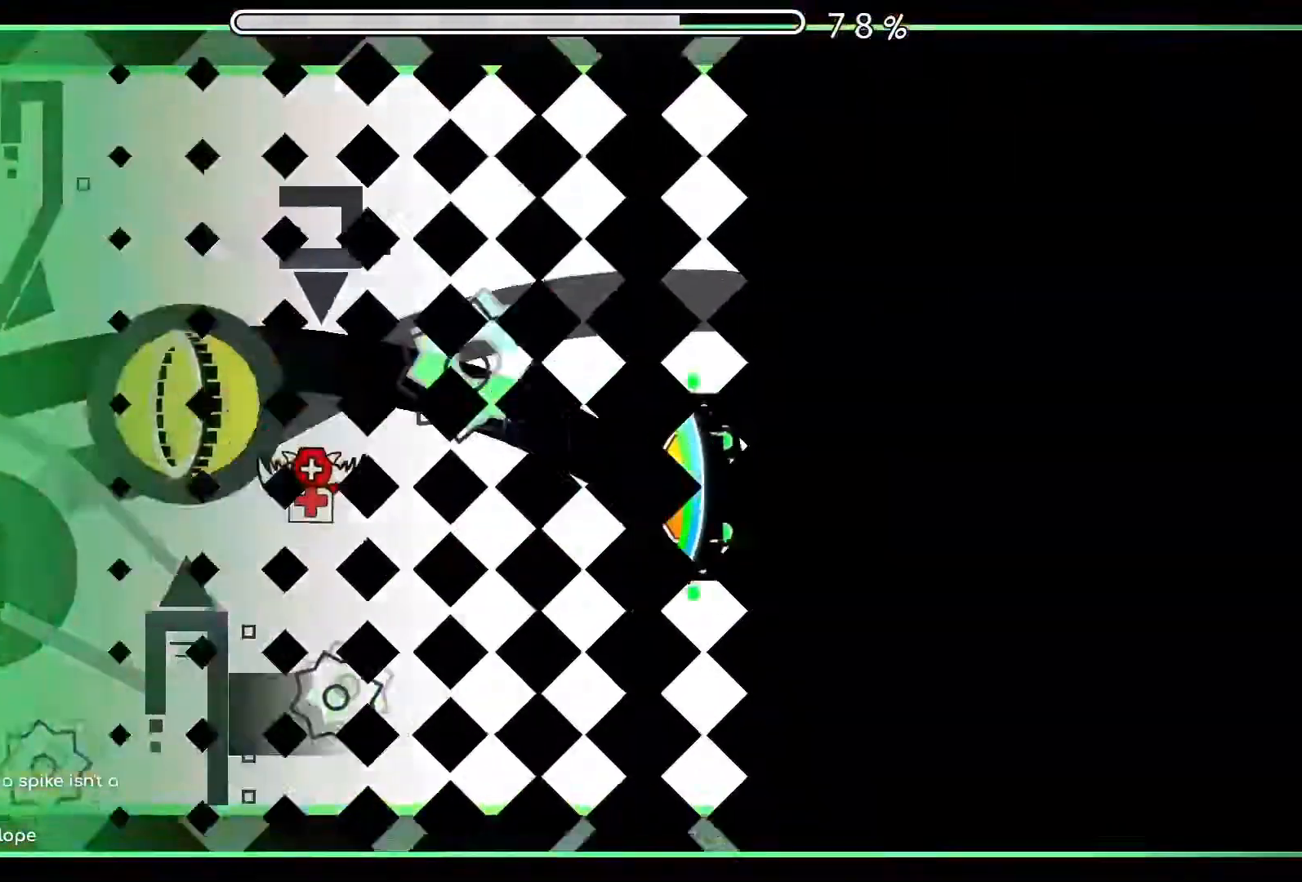
{"buttons": [], "events": []}
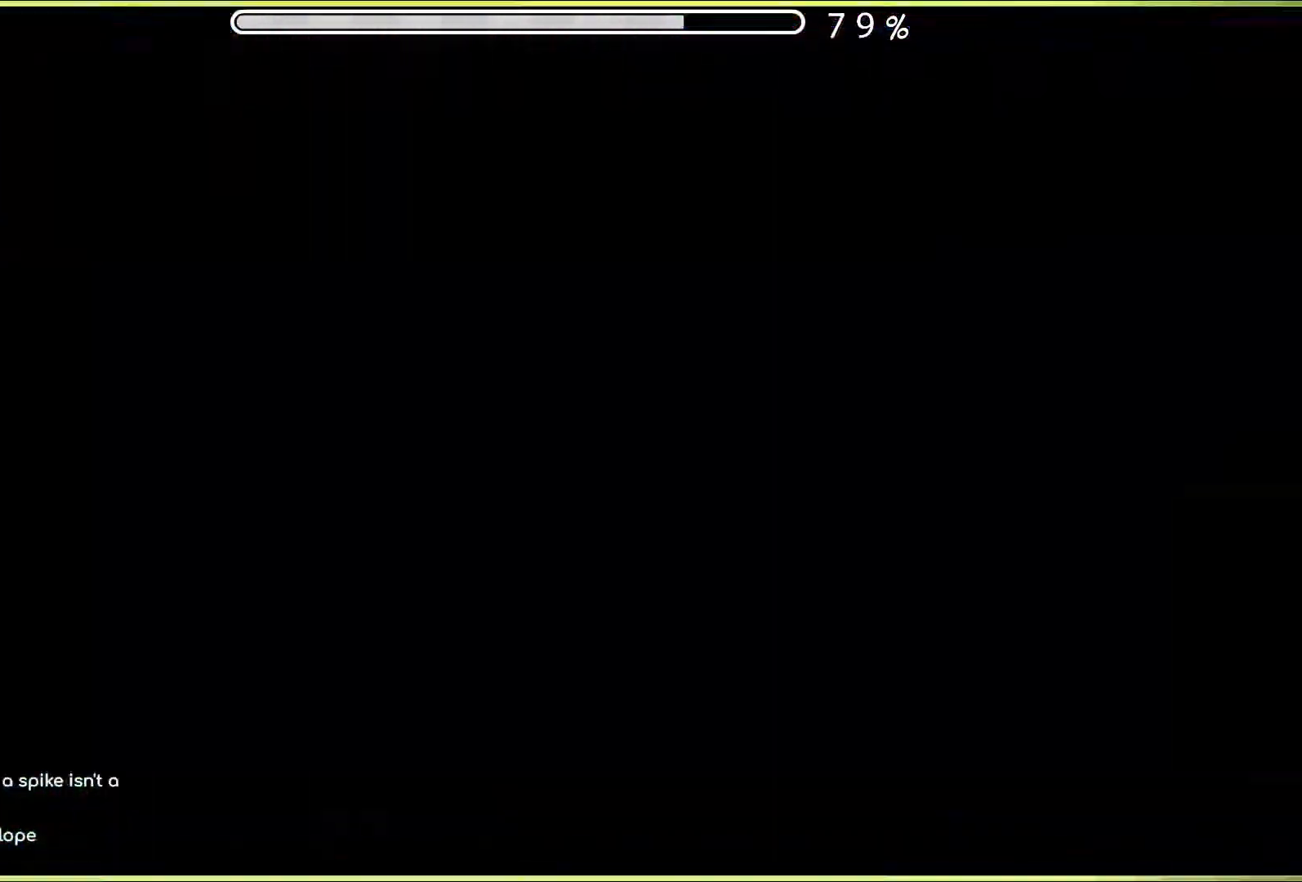
{"buttons": [], "events": []}
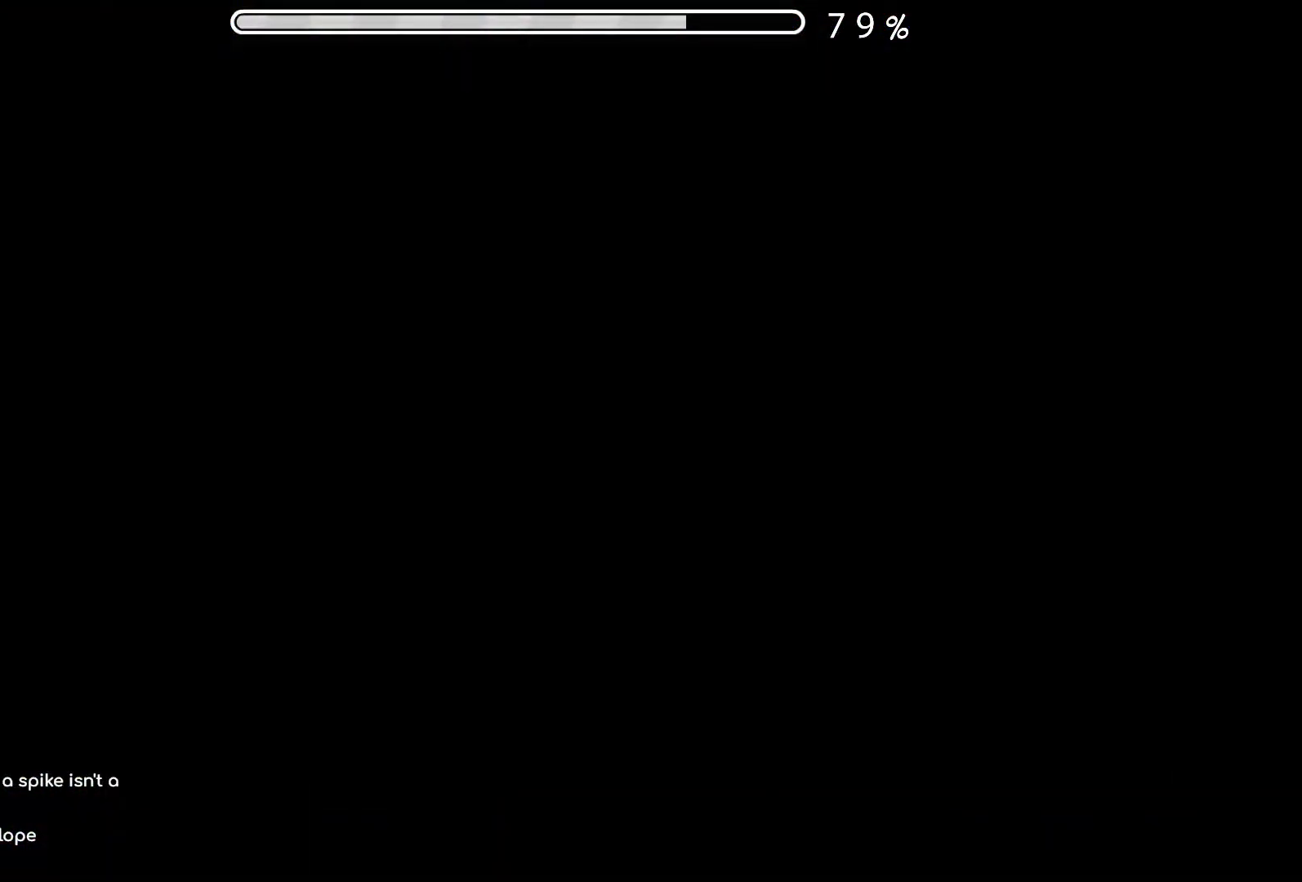
{"buttons": [], "events": []}